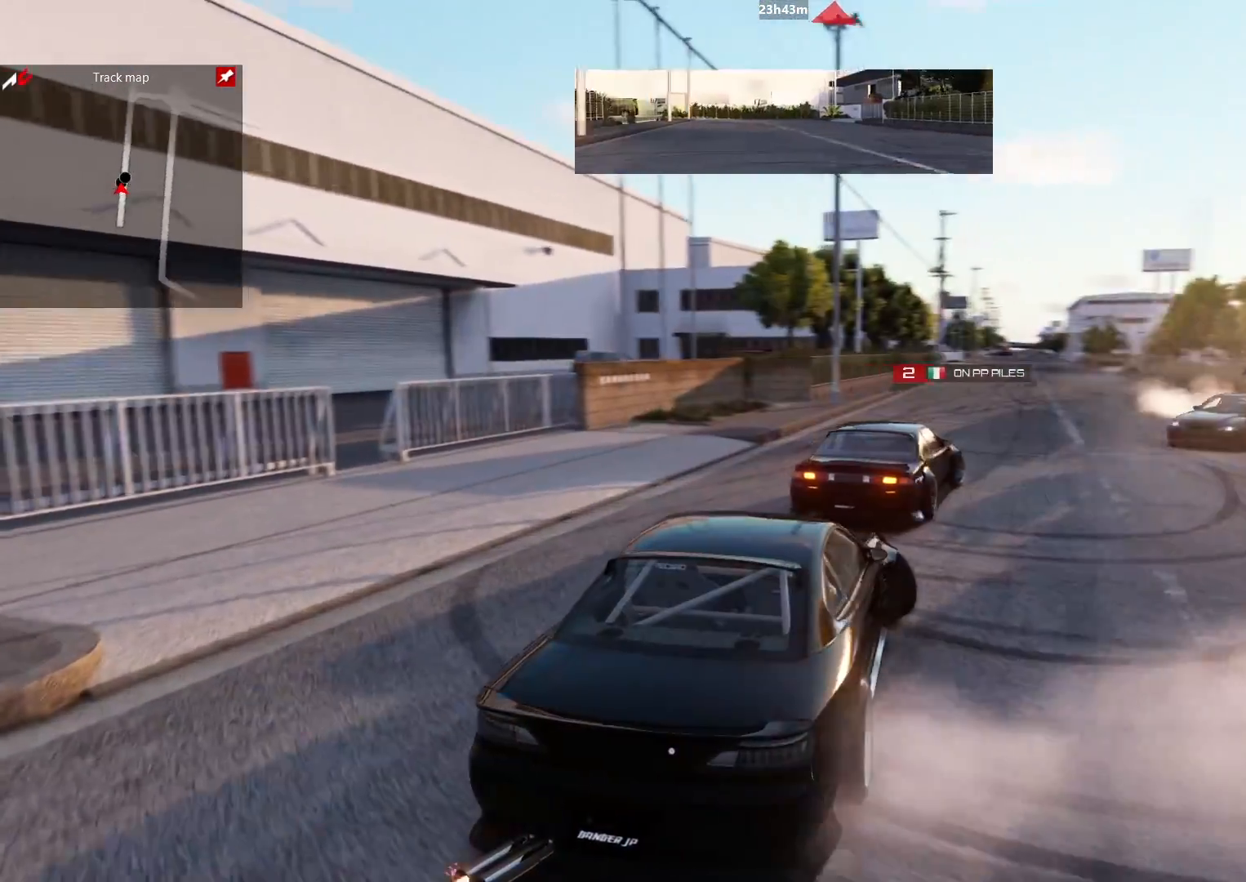
Gameplay with a controller (Xbox layout); each line is a JSON object with the inputs held at the frame after it. "events" lists button and stick changes between this image and that frame as [ms after this image, input, new state], when the widget could be followed in between.
{"buttons": [], "left_stick": "up", "right_stick": "center", "events": [[17, "L2", "down"], [400, "L2", "up"]]}
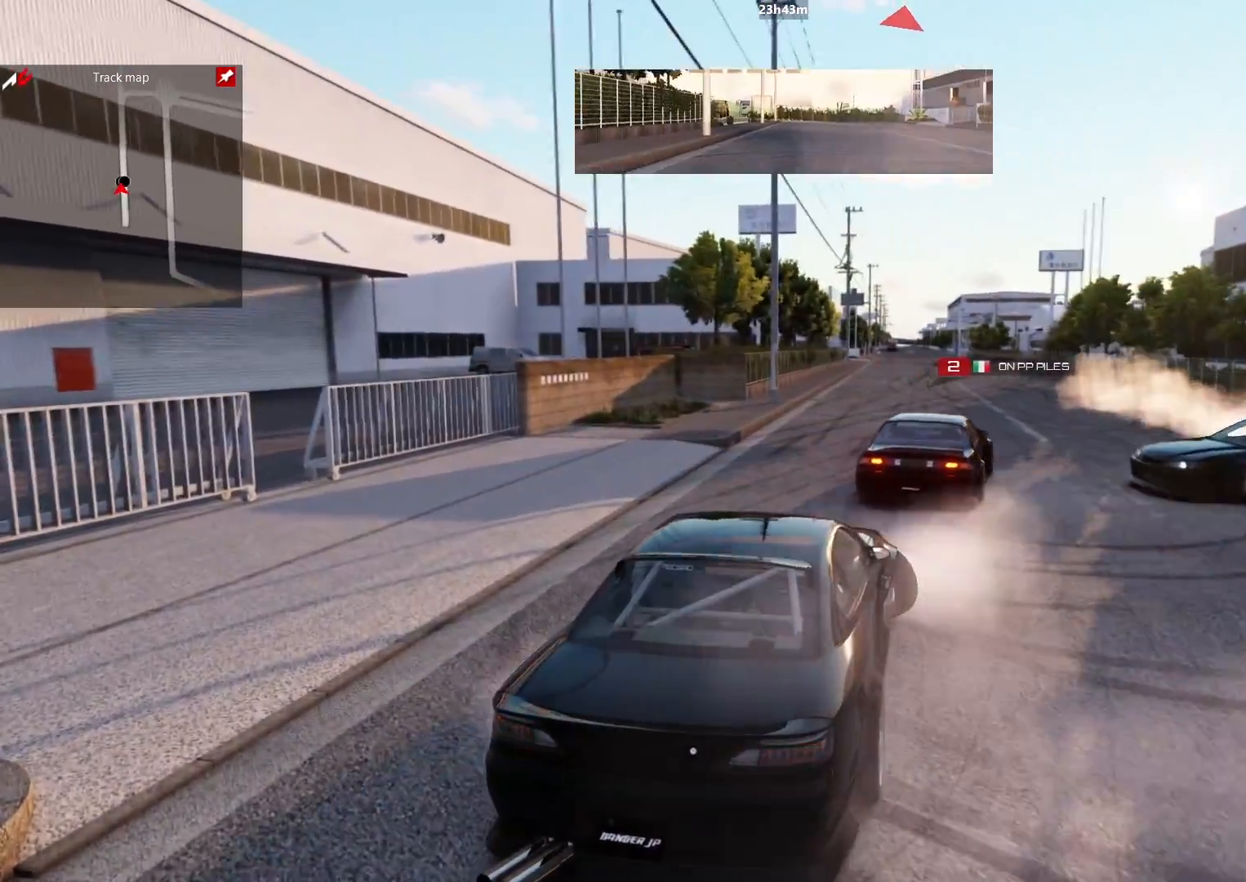
{"buttons": ["DPAD_UP"], "left_stick": "center", "right_stick": "center", "events": [[117, "left_stick", "center"], [333, "DPAD_UP", "down"]]}
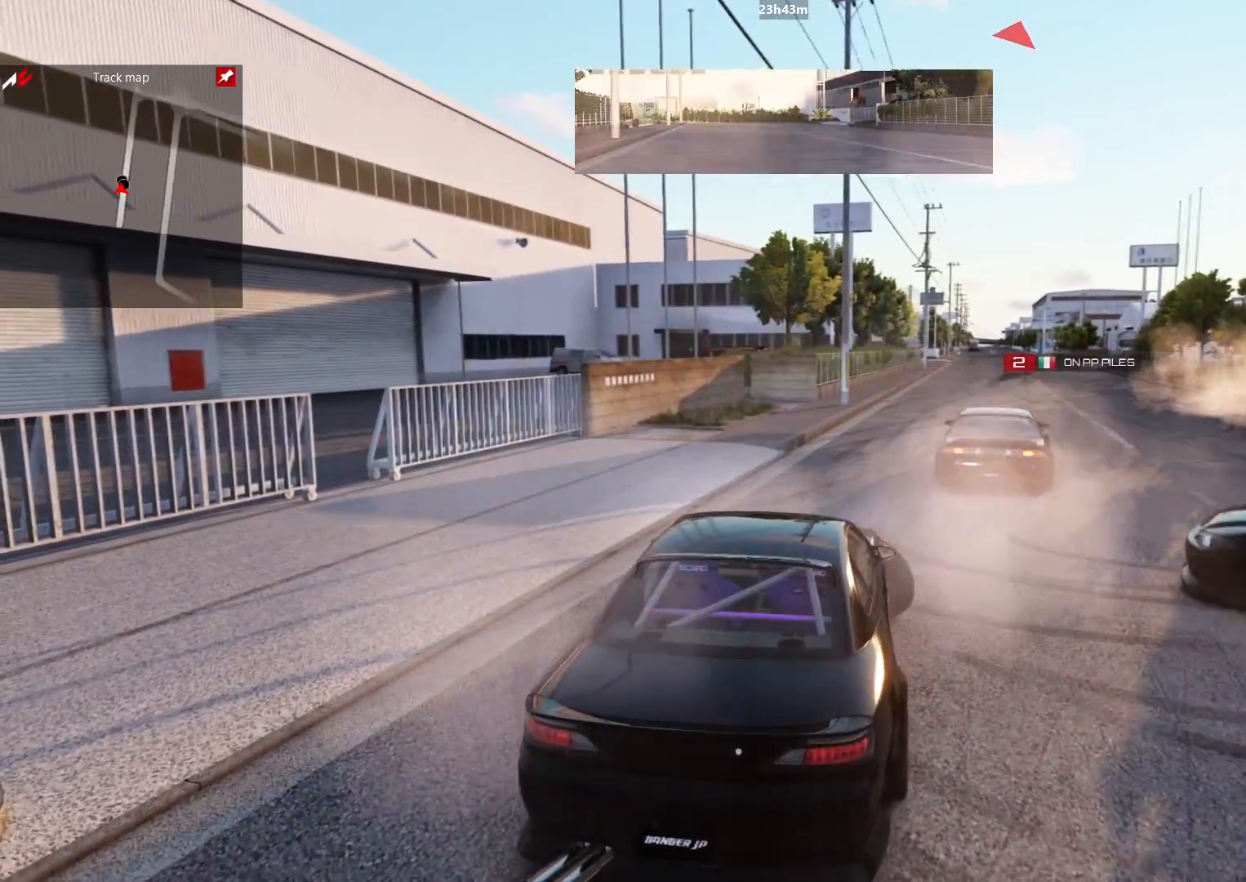
{"buttons": [], "left_stick": "center", "right_stick": "center", "events": [[17, "DPAD_UP", "up"], [150, "DPAD_UP", "down"], [250, "DPAD_UP", "up"], [333, "DPAD_UP", "down"], [450, "DPAD_UP", "up"]]}
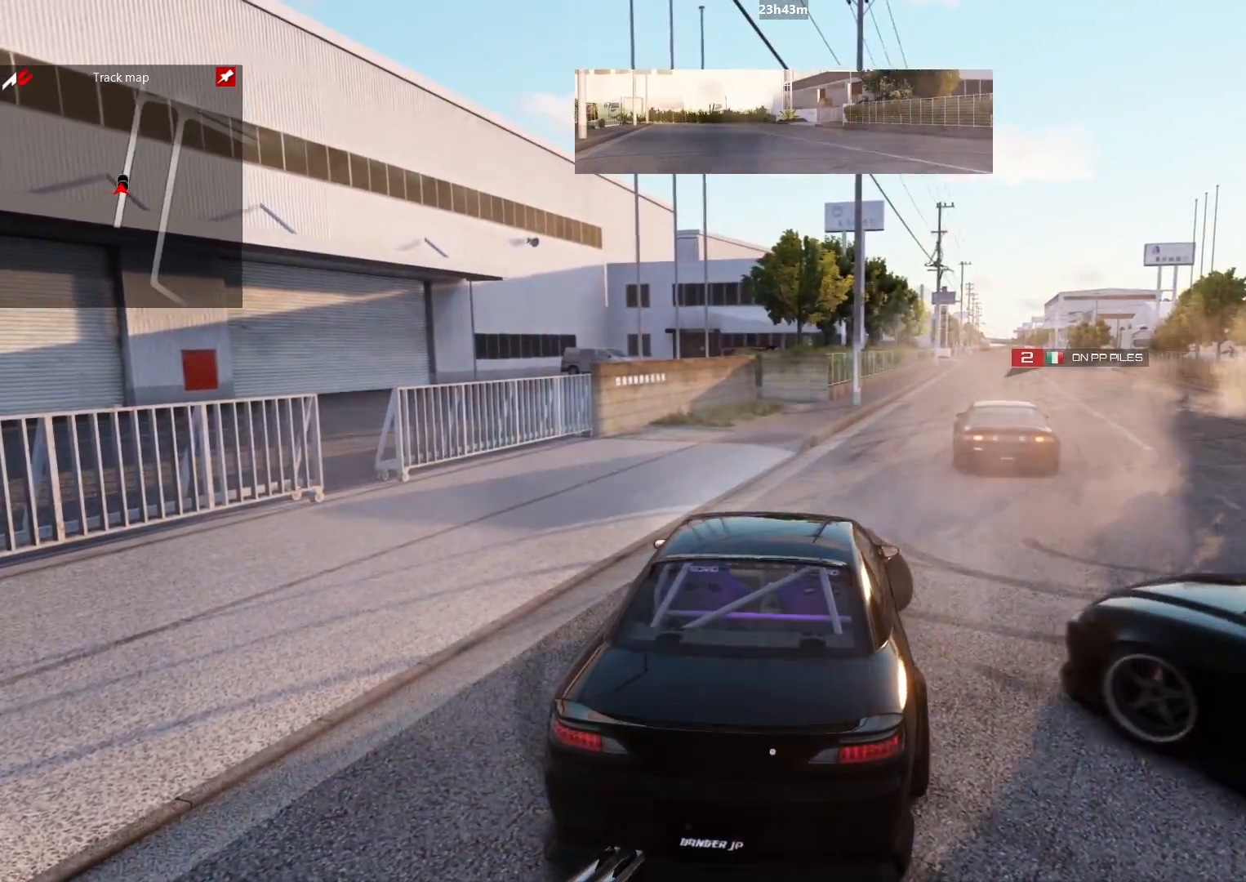
{"buttons": [], "left_stick": "center", "right_stick": "center", "events": [[83, "DPAD_UP", "down"], [217, "DPAD_UP", "up"], [367, "DPAD_UP", "down"], [500, "DPAD_UP", "up"]]}
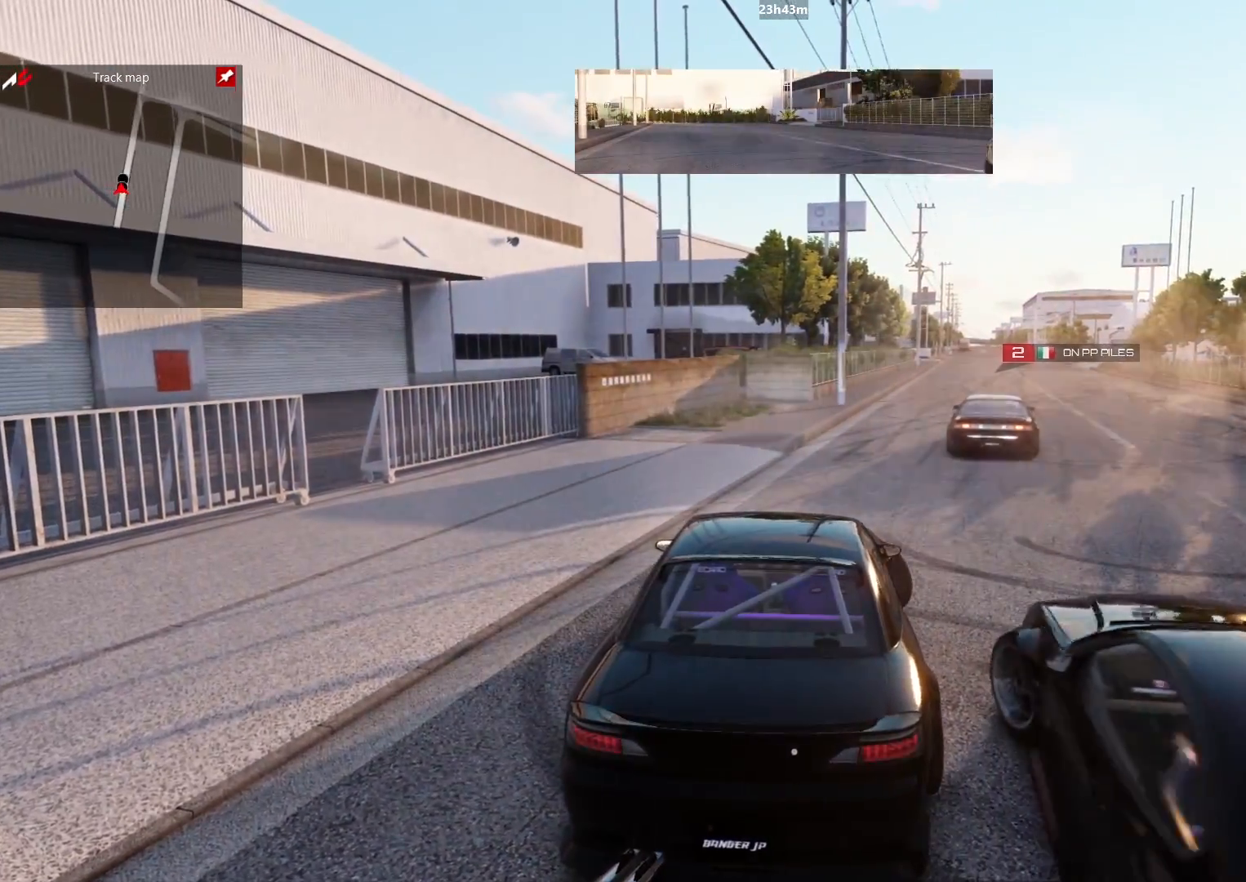
{"buttons": ["DPAD_UP"], "left_stick": "center", "right_stick": "center", "events": [[133, "DPAD_UP", "down"], [250, "DPAD_UP", "up"], [417, "DPAD_UP", "down"]]}
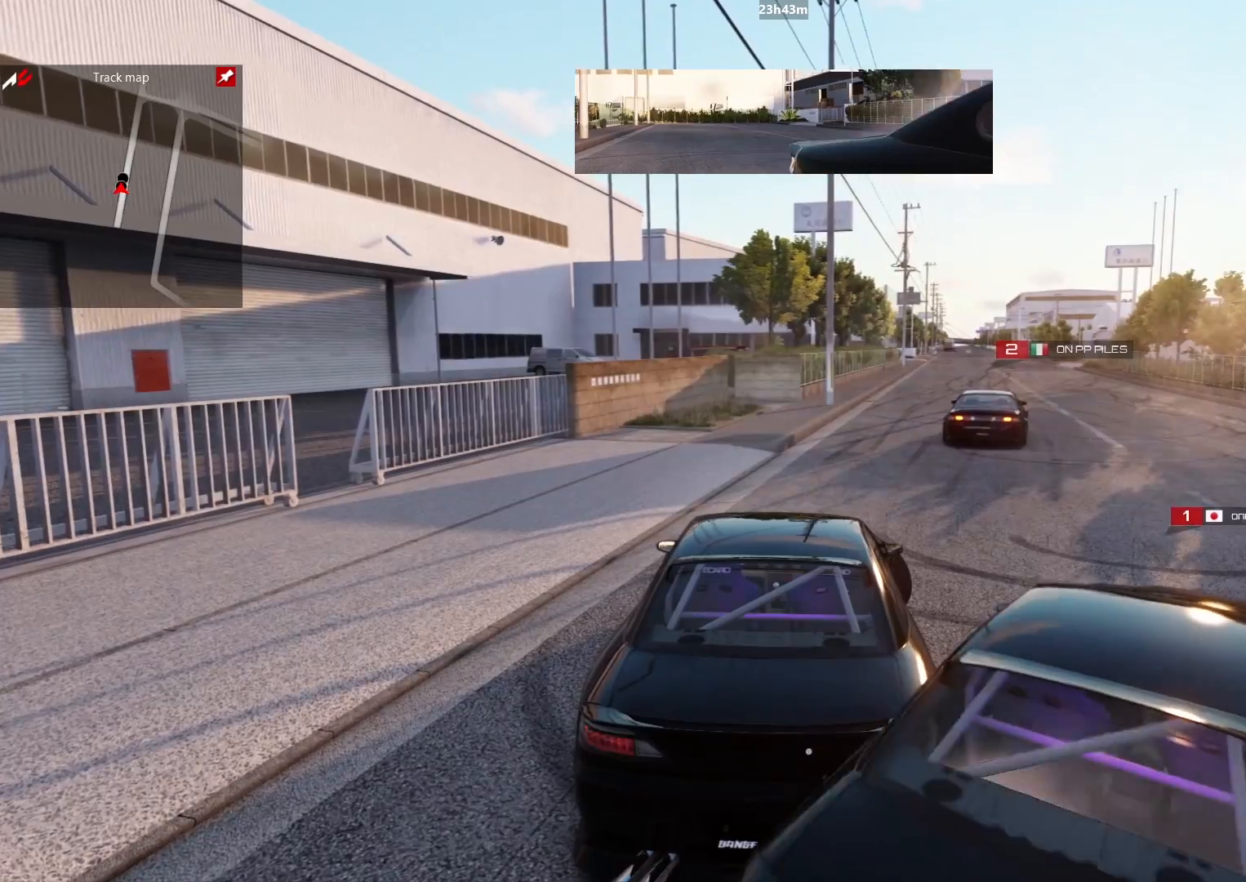
{"buttons": ["R2"], "left_stick": "up", "right_stick": "center", "events": [[100, "DPAD_UP", "up"], [150, "DPAD_UP", "down"], [267, "DPAD_UP", "up"], [450, "R2", "down"], [450, "left_stick", "up"]]}
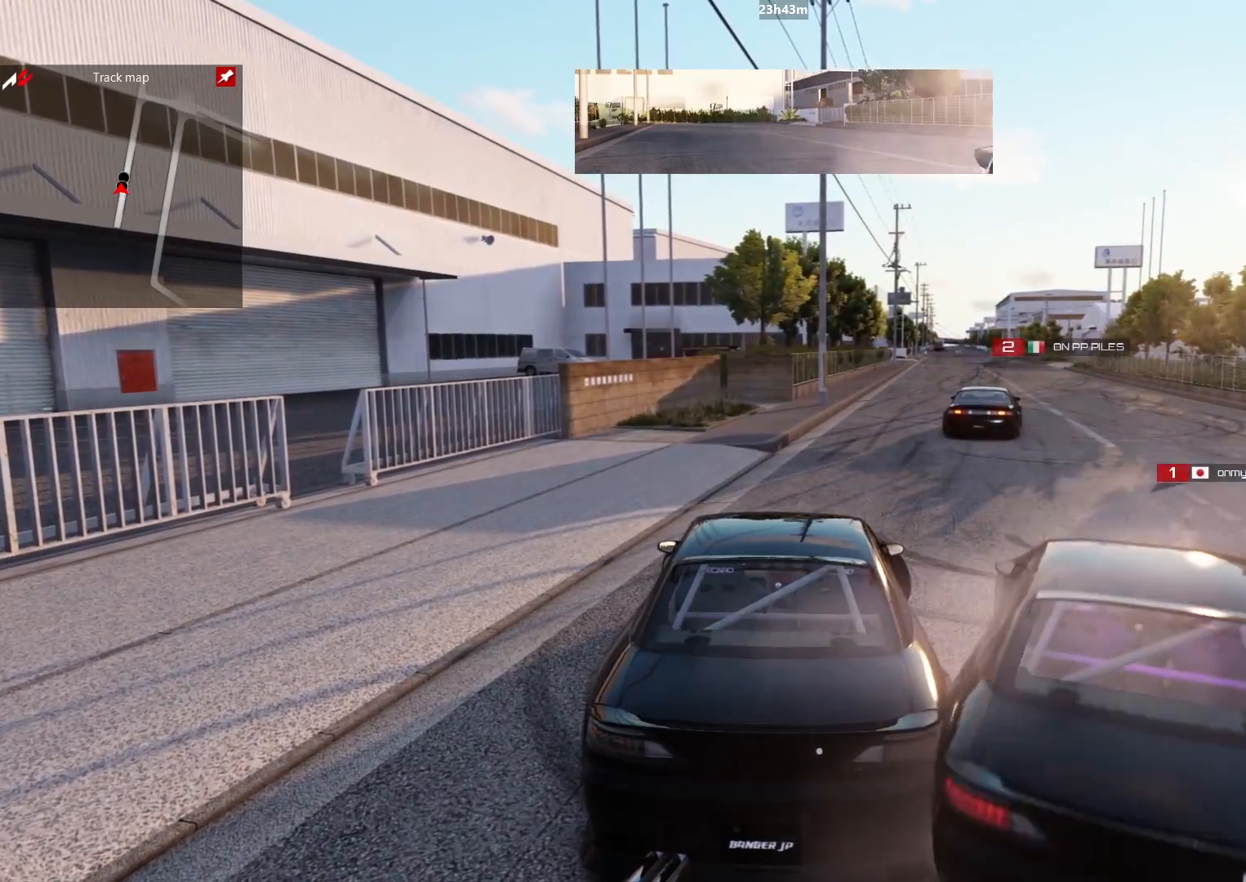
{"buttons": ["R2"], "left_stick": "center", "right_stick": "center", "events": [[333, "left_stick", "center"]]}
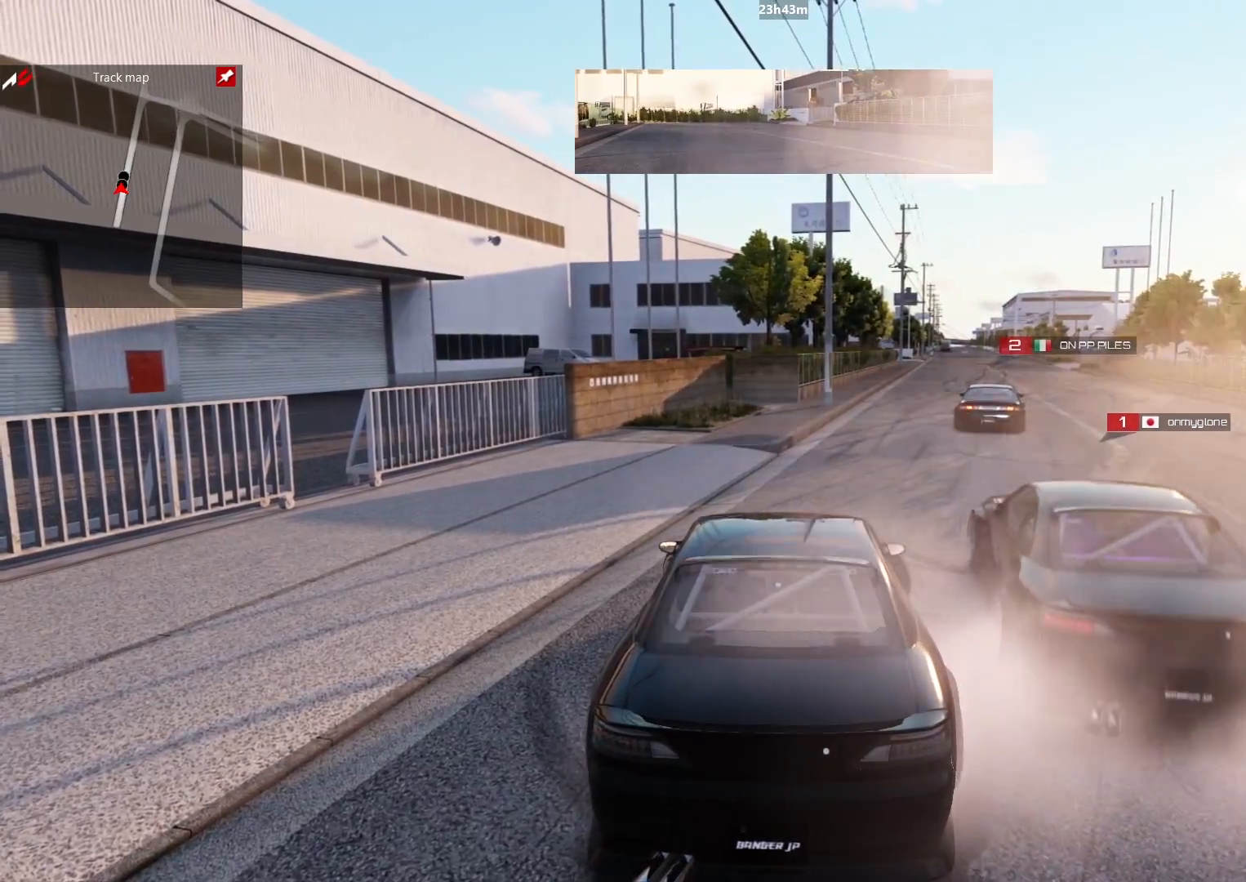
{"buttons": ["R2"], "left_stick": "center", "right_stick": "center", "events": [[17, "left_stick", "up-right"], [133, "A", "down"], [267, "A", "up"], [333, "left_stick", "center"]]}
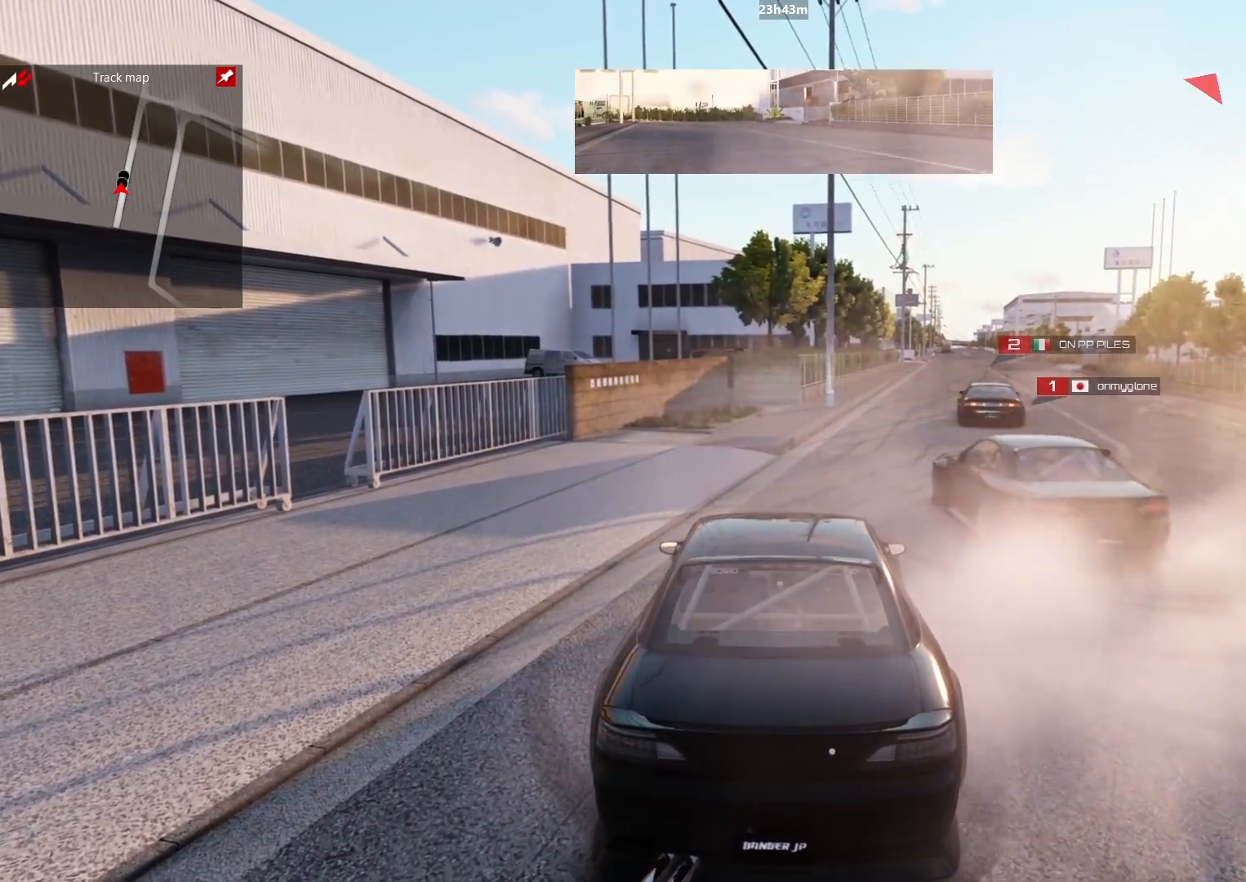
{"buttons": ["R2"], "left_stick": "right", "right_stick": "center", "events": [[50, "left_stick", "up-right"], [367, "left_stick", "center"], [450, "left_stick", "right"]]}
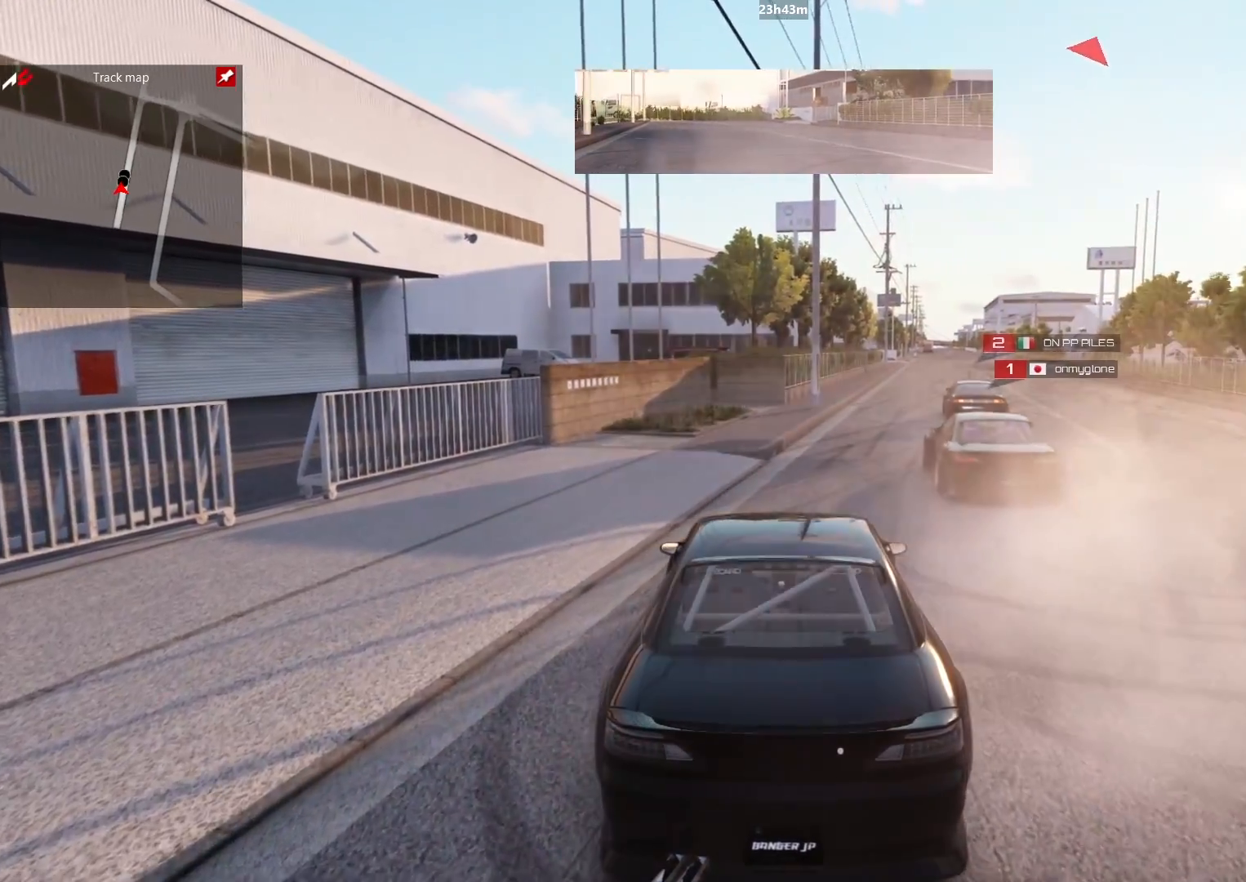
{"buttons": ["R2"], "left_stick": "up-right", "right_stick": "center", "events": [[67, "left_stick", "up-right"]]}
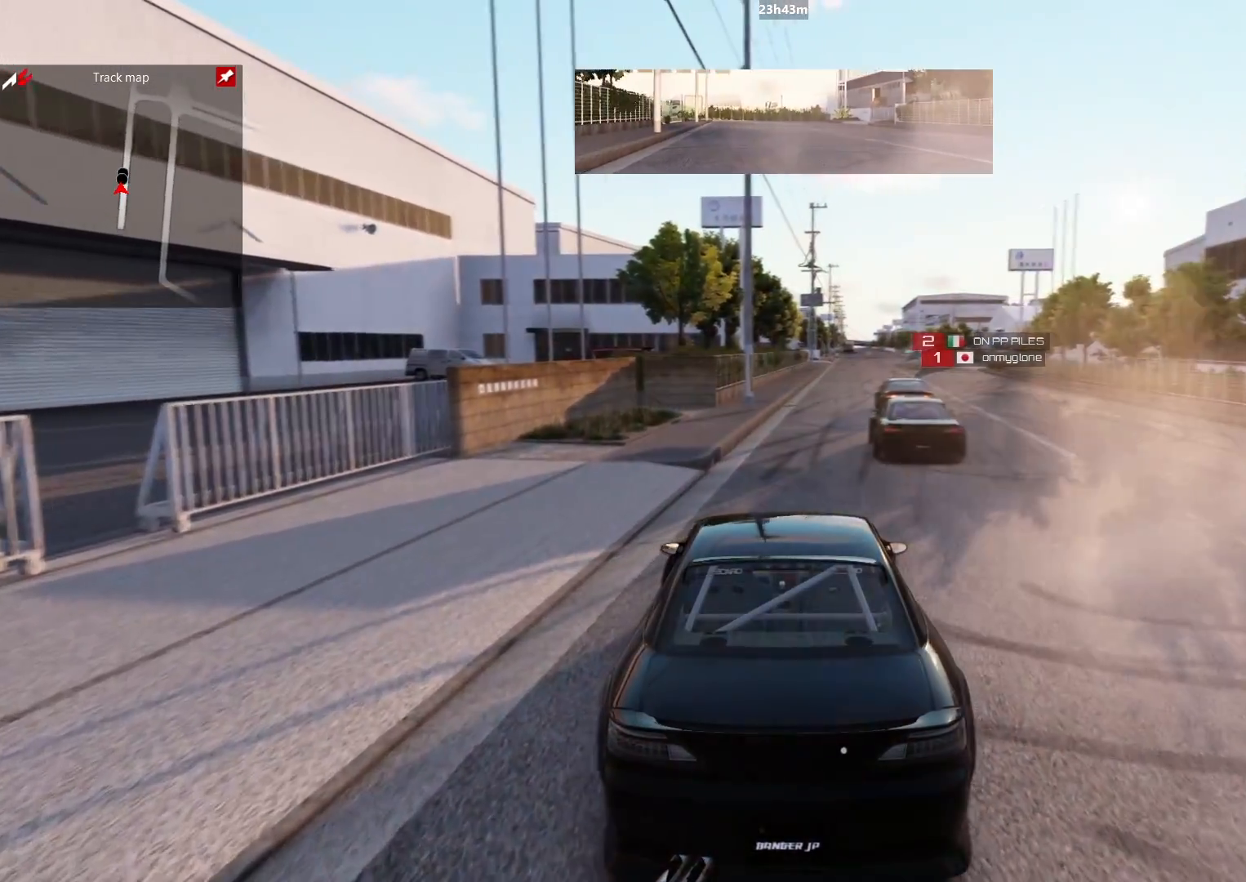
{"buttons": ["R2"], "left_stick": "center", "right_stick": "center", "events": [[33, "left_stick", "center"], [67, "L2", "down"], [117, "L2", "up"]]}
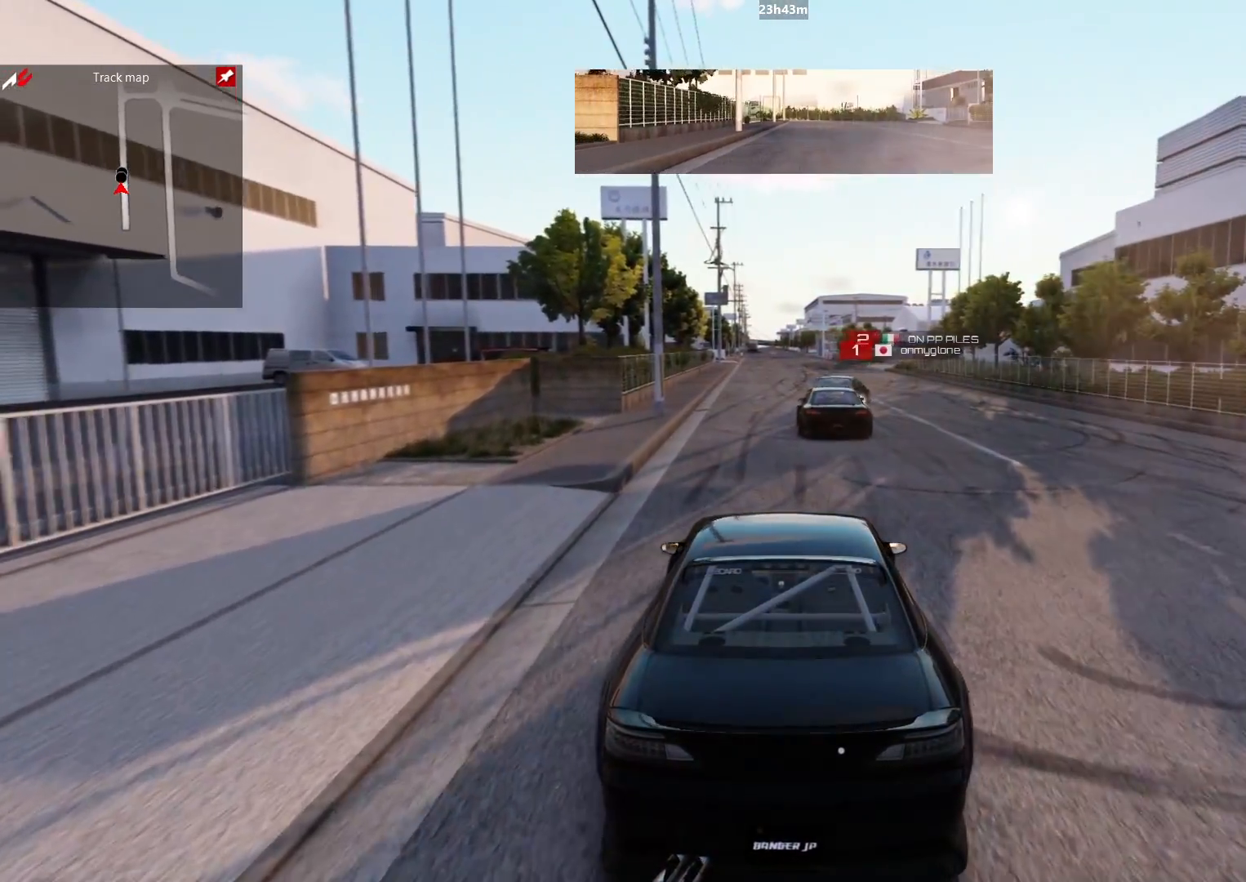
{"buttons": ["R2"], "left_stick": "center", "right_stick": "center", "events": [[350, "left_stick", "up-left"], [467, "left_stick", "center"]]}
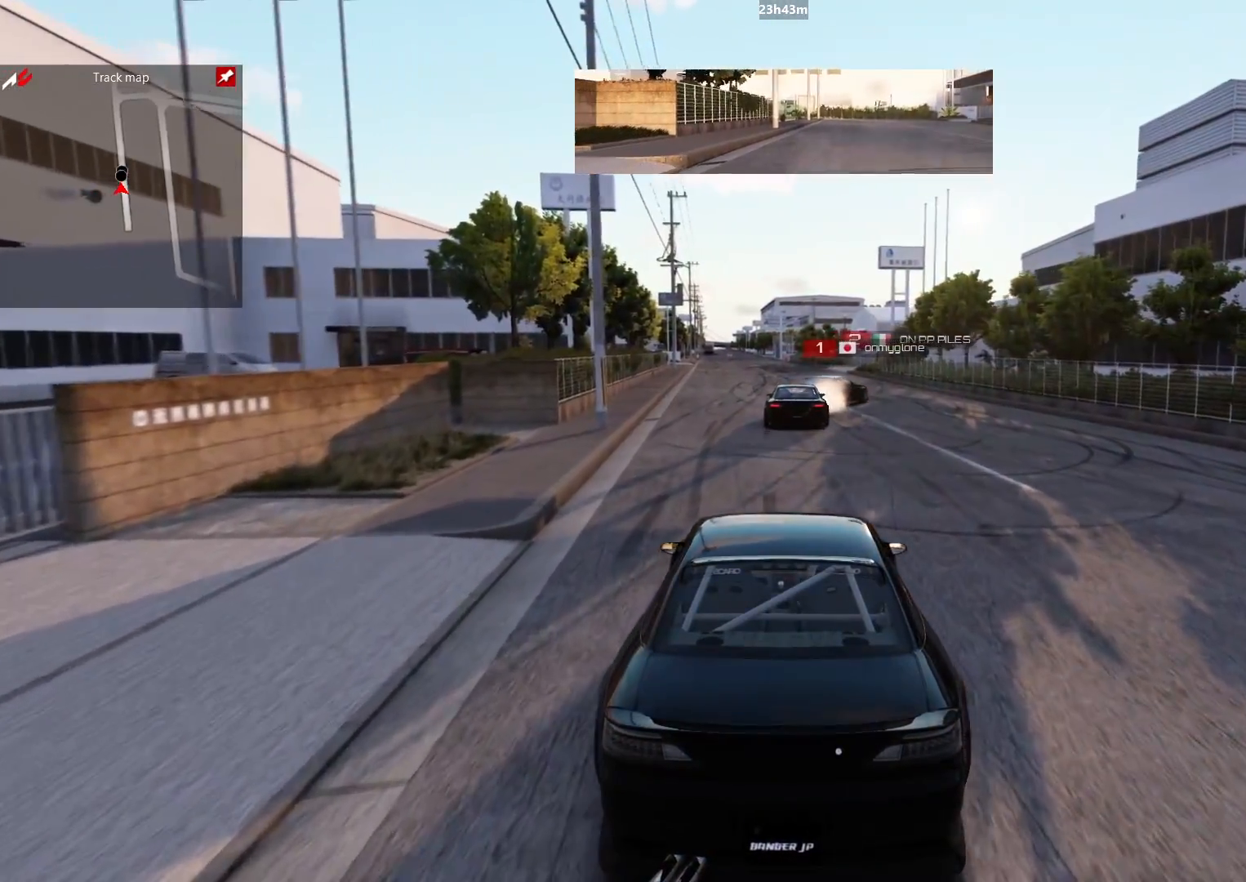
{"buttons": ["R2"], "left_stick": "center", "right_stick": "center", "events": []}
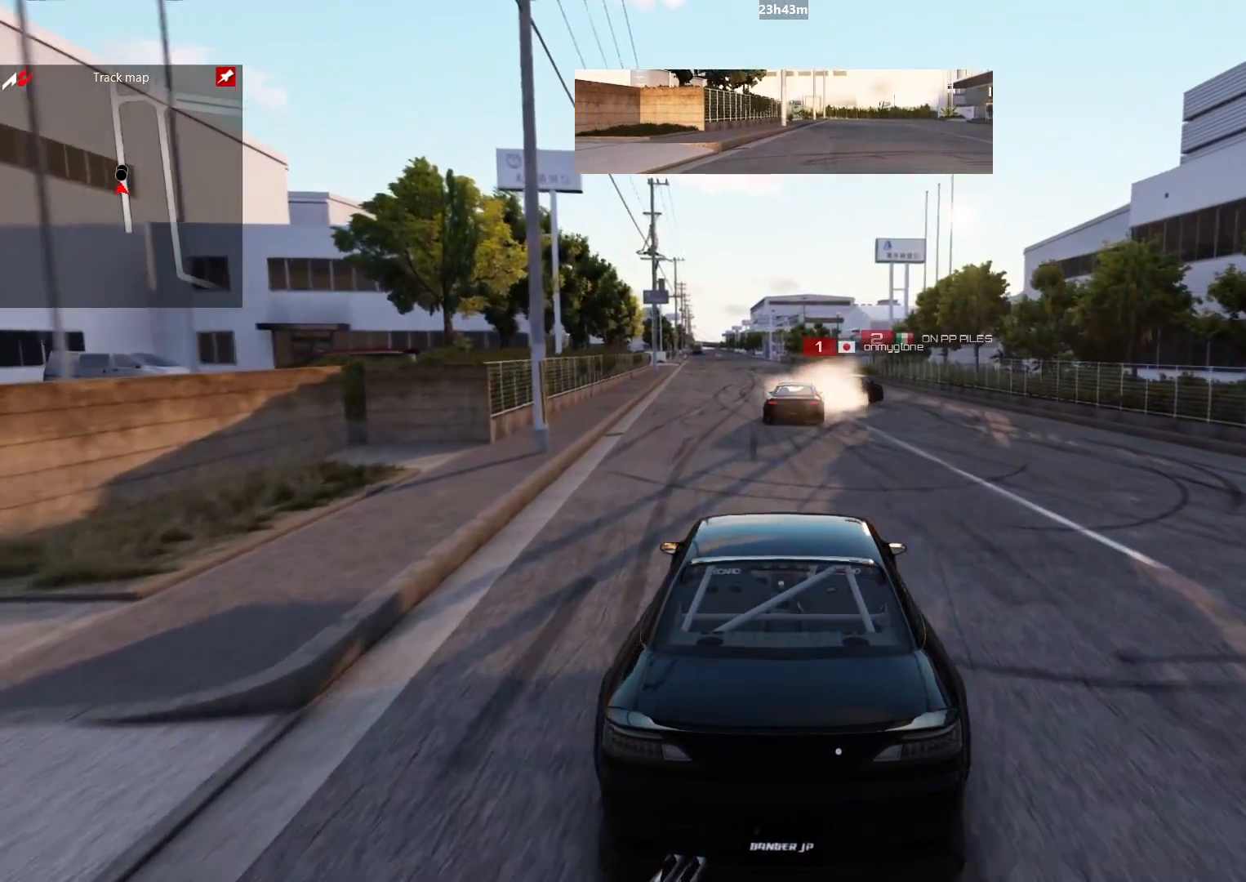
{"buttons": ["R2"], "left_stick": "center", "right_stick": "center", "events": [[400, "Y", "down"], [483, "Y", "up"]]}
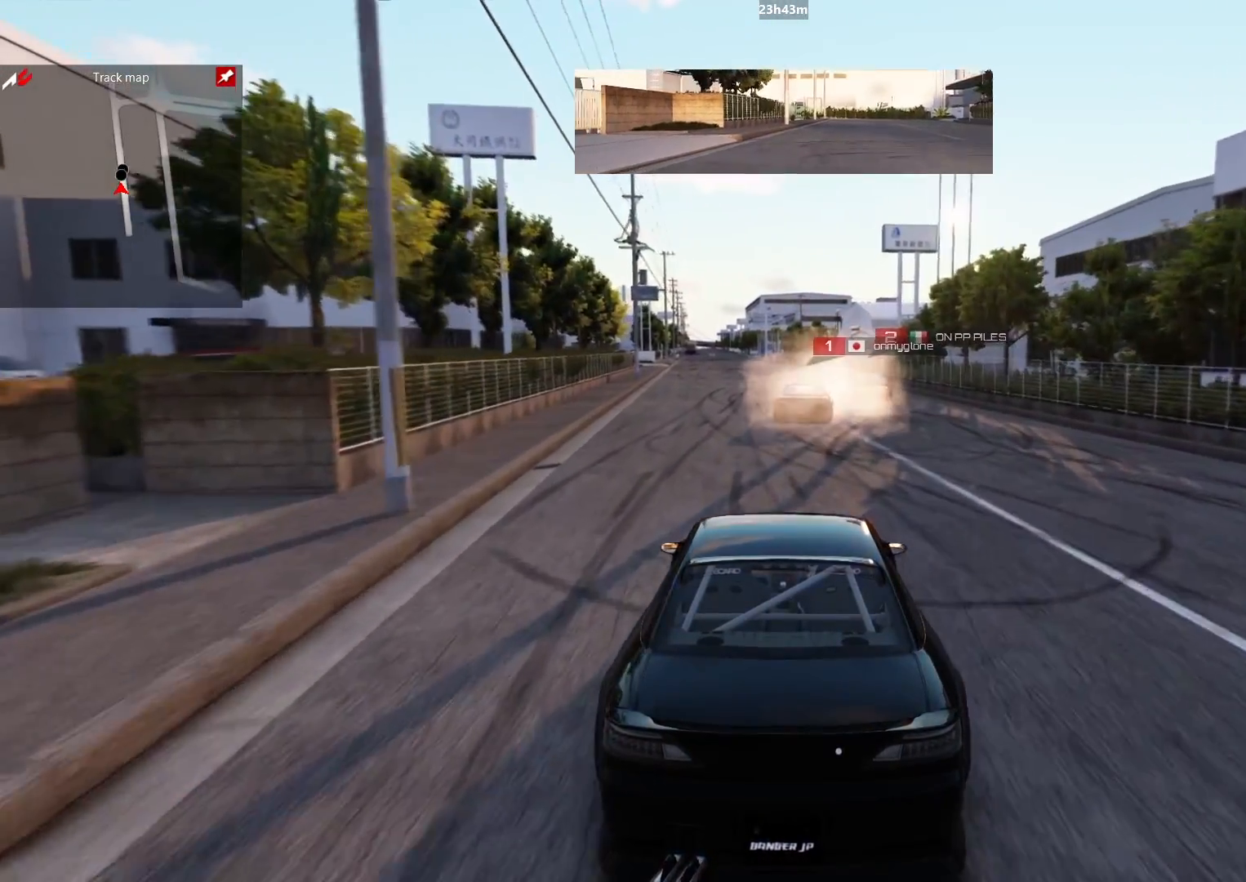
{"buttons": ["R2"], "left_stick": "up", "right_stick": "center", "events": [[67, "left_stick", "up"]]}
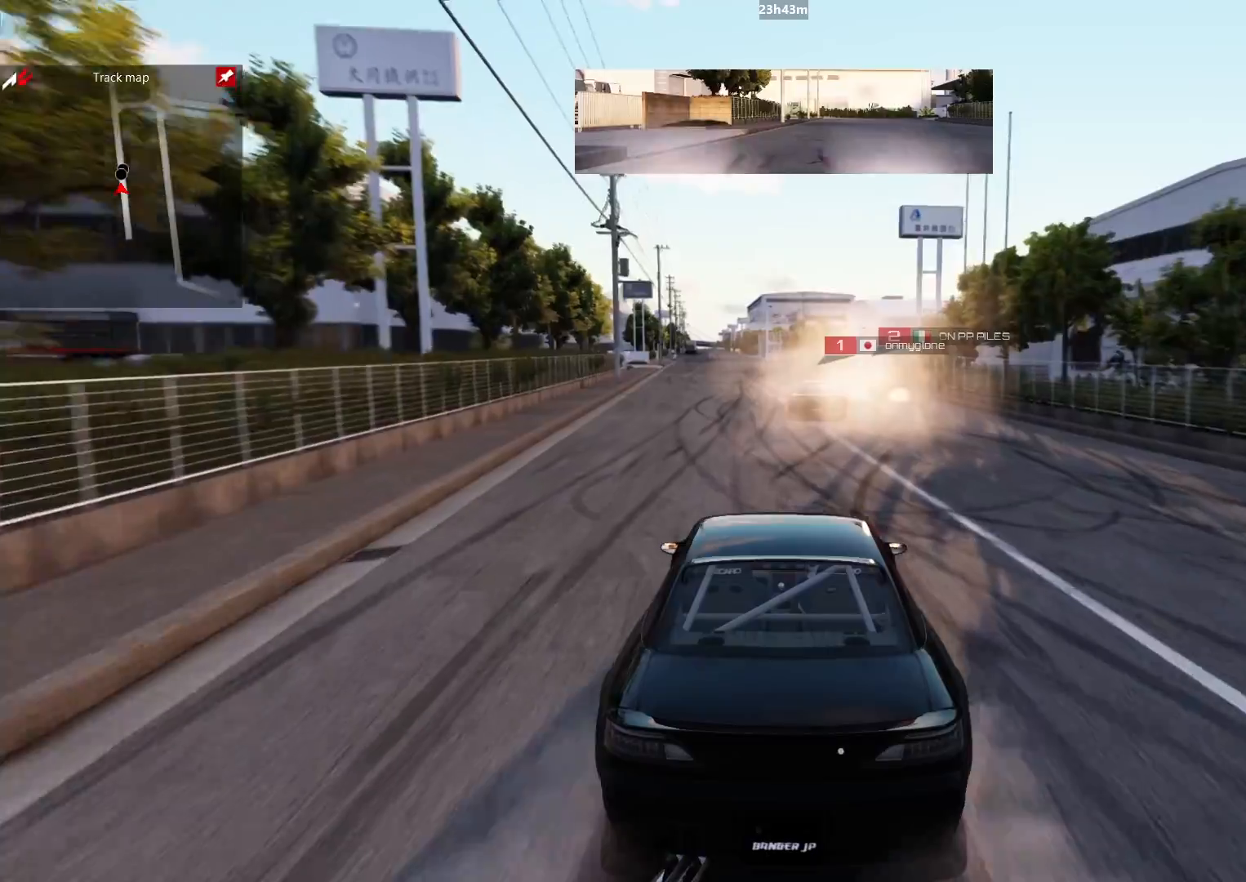
{"buttons": ["R2"], "left_stick": "up", "right_stick": "center", "events": []}
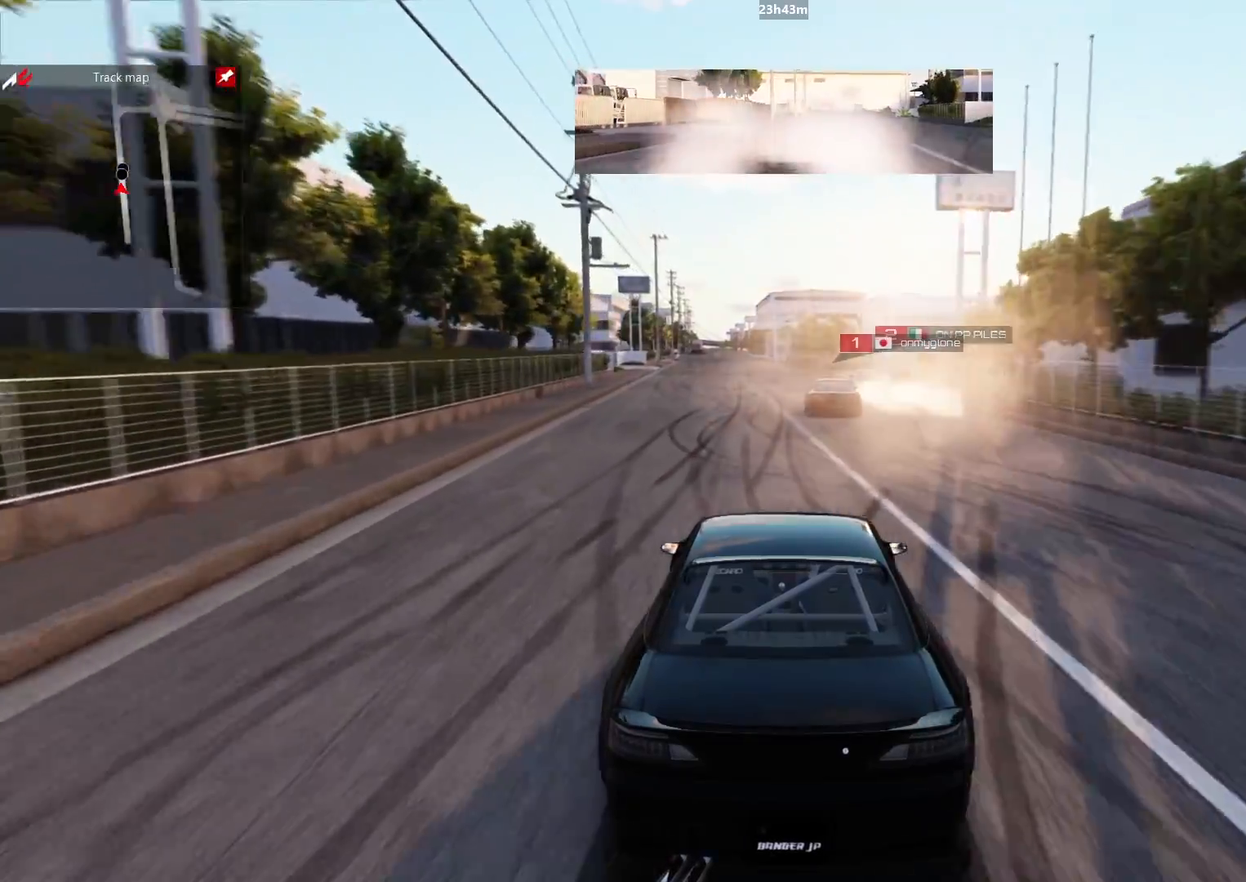
{"buttons": ["R2"], "left_stick": "up", "right_stick": "center", "events": []}
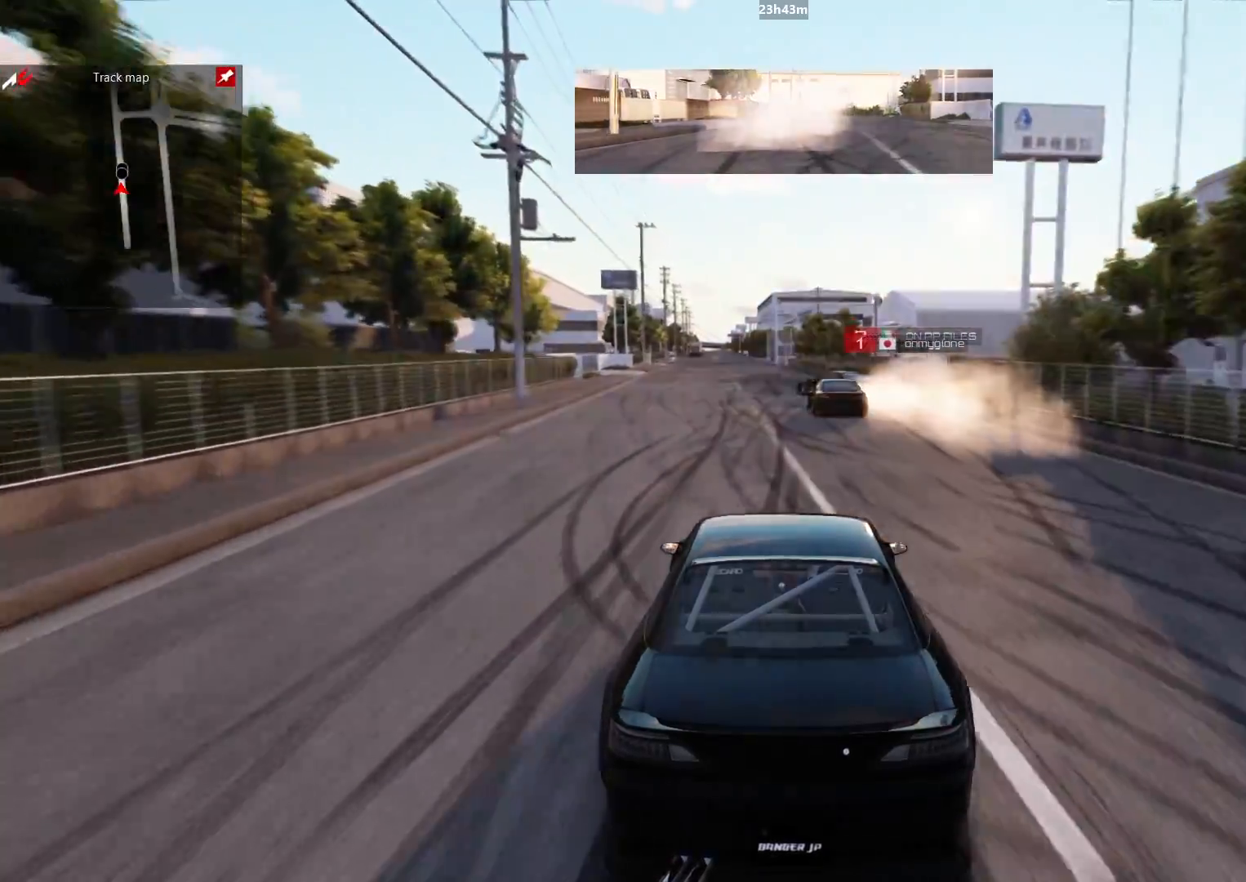
{"buttons": ["R2"], "left_stick": "up", "right_stick": "center", "events": []}
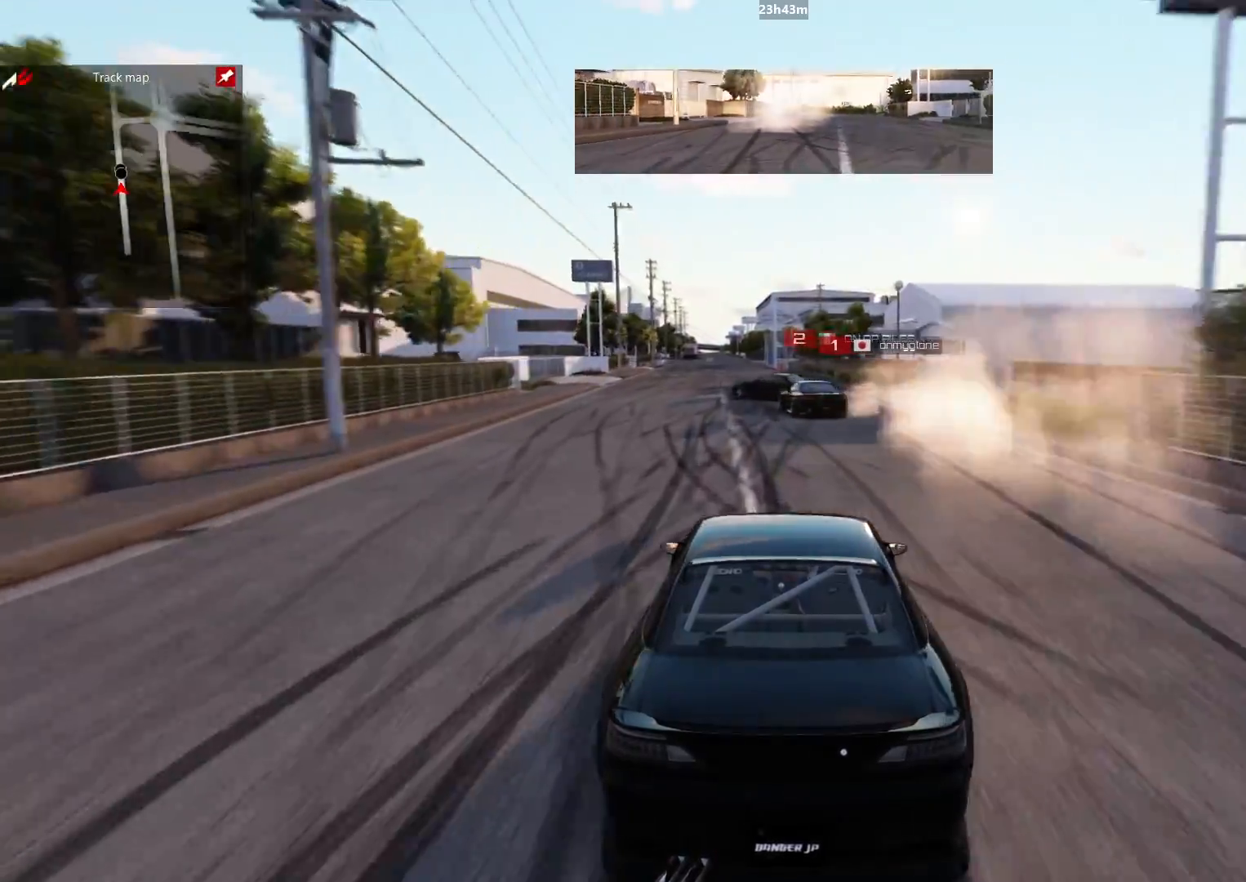
{"buttons": ["R2"], "left_stick": "up", "right_stick": "center", "events": []}
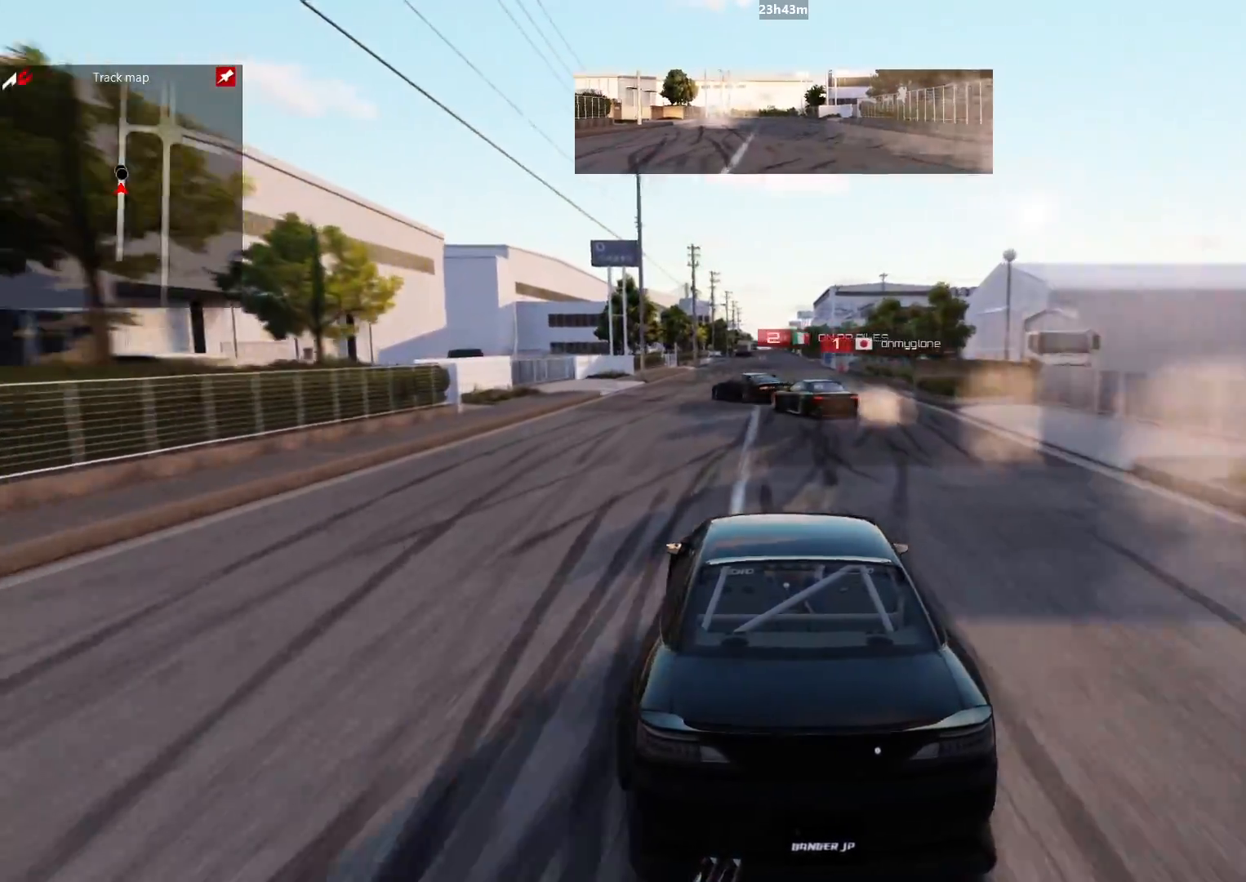
{"buttons": ["R2"], "left_stick": "up", "right_stick": "center", "events": []}
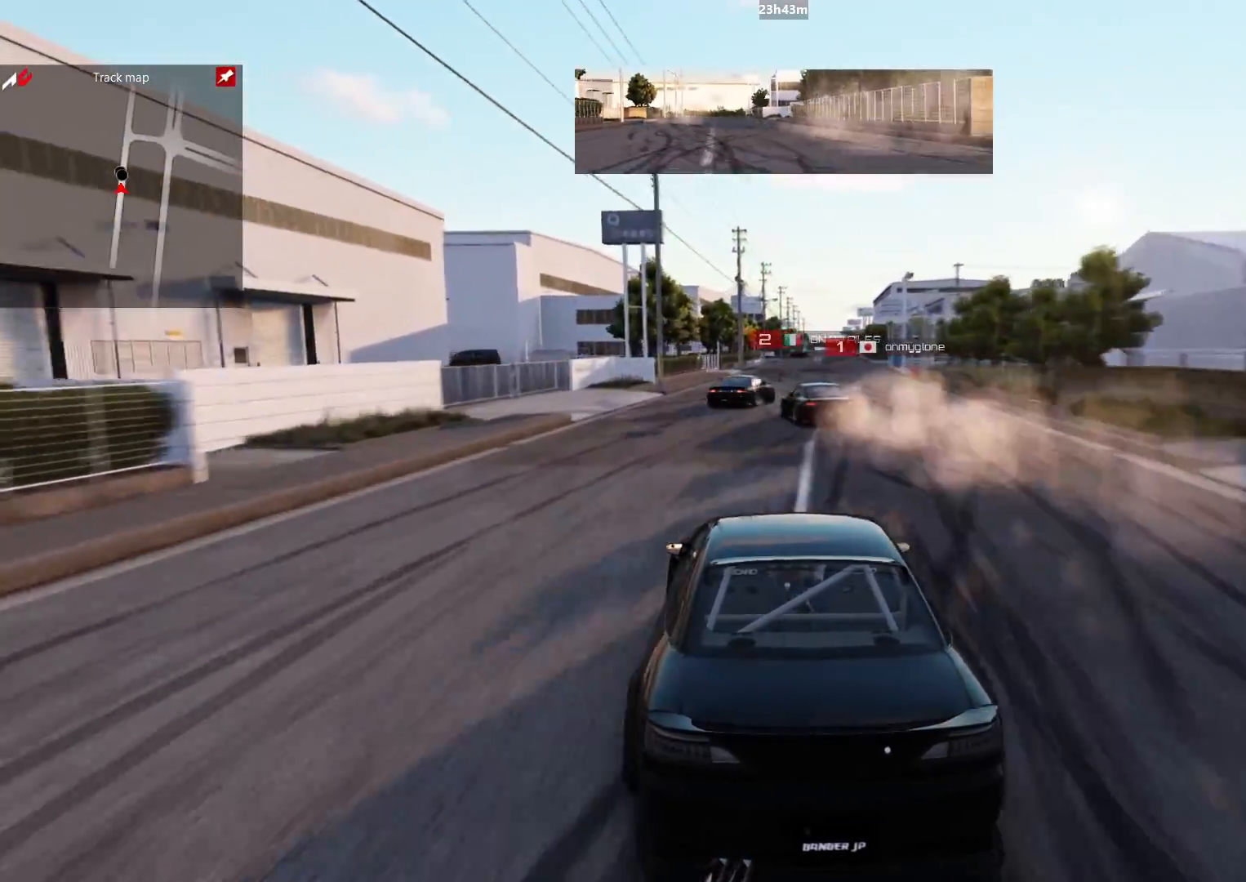
{"buttons": [], "left_stick": "up-right", "right_stick": "center", "events": [[400, "left_stick", "up-right"], [500, "R2", "up"]]}
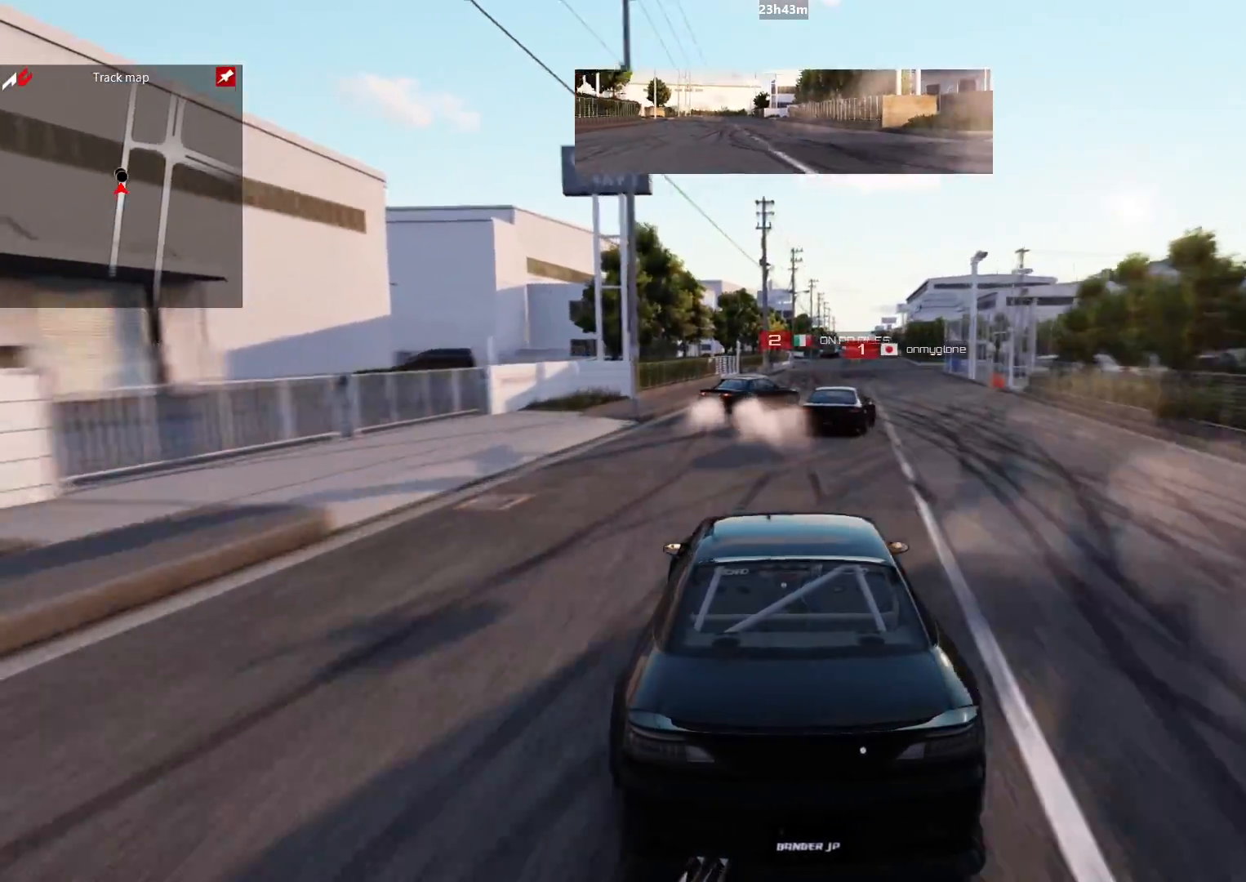
{"buttons": ["B"], "left_stick": "up-right", "right_stick": "center", "events": [[133, "B", "down"], [183, "L2", "down"], [333, "L2", "up"]]}
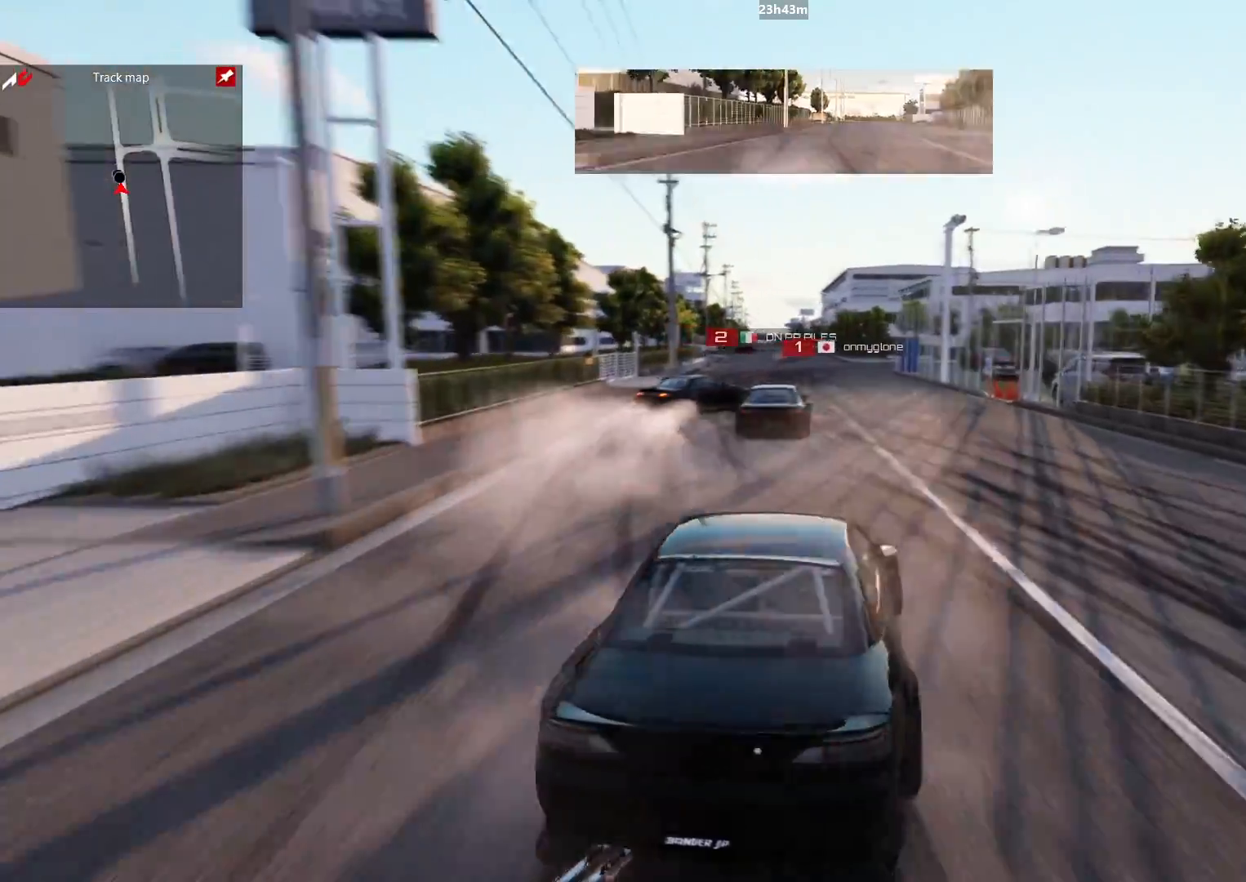
{"buttons": ["B"], "left_stick": "up-right", "right_stick": "center", "events": []}
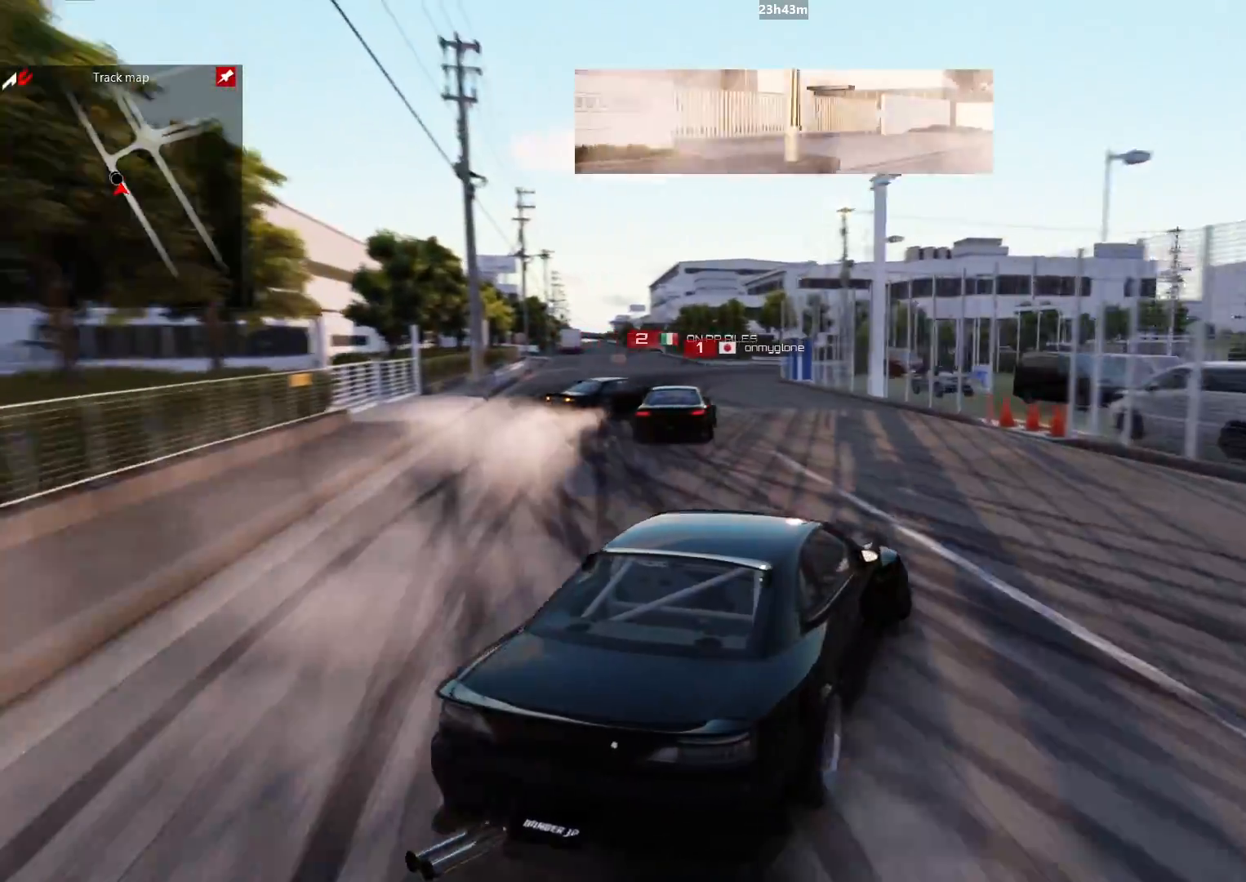
{"buttons": ["B"], "left_stick": "up-right", "right_stick": "center", "events": []}
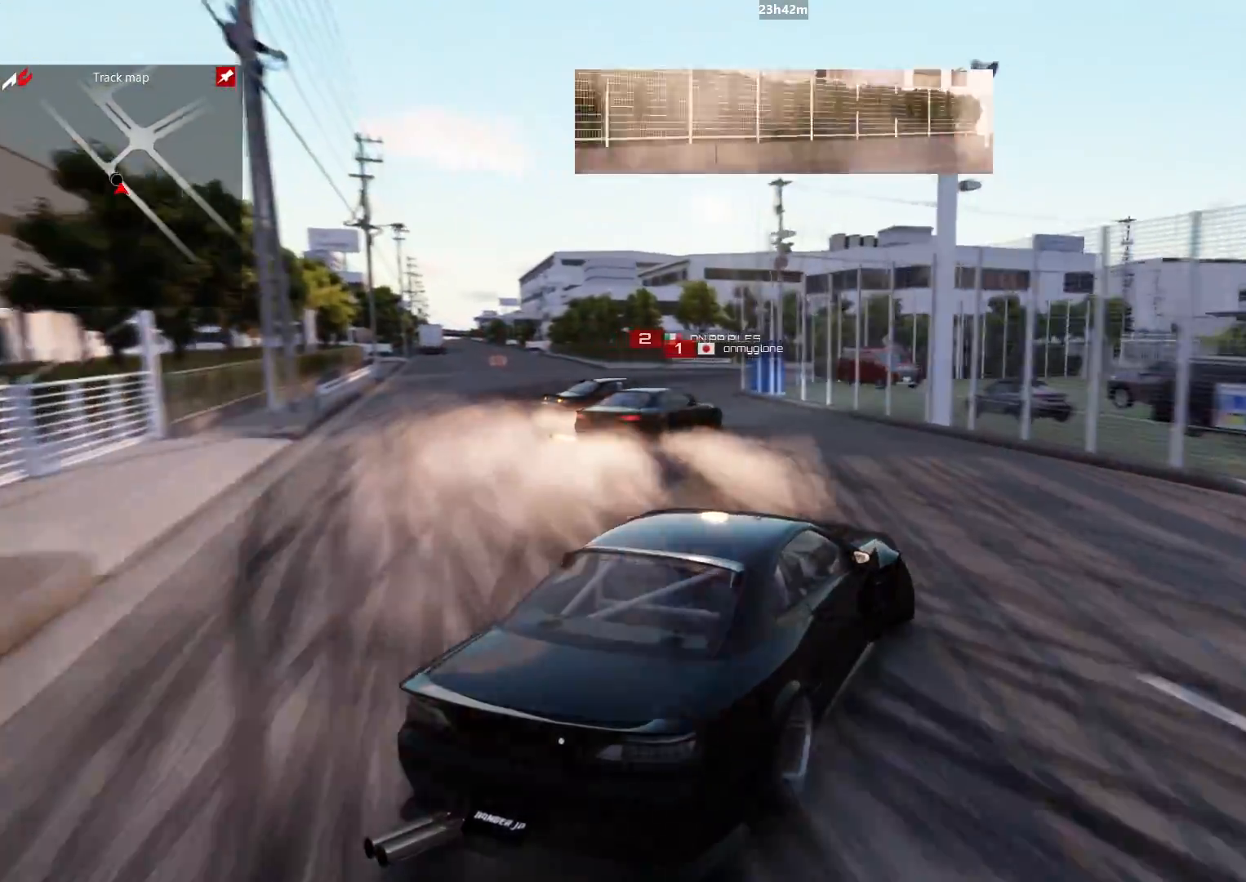
{"buttons": ["B", "R2"], "left_stick": "up-right", "right_stick": "center", "events": [[400, "R2", "down"]]}
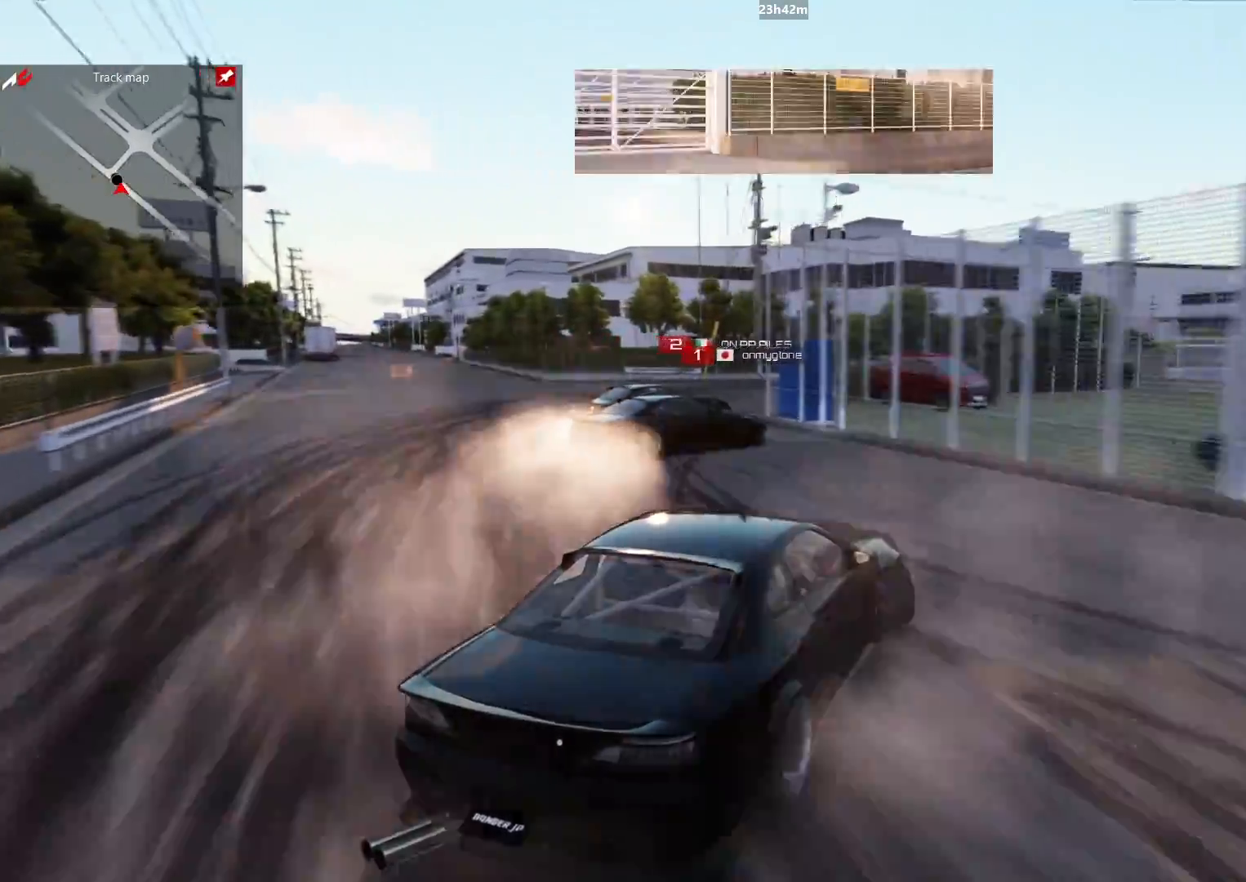
{"buttons": ["B"], "left_stick": "up-right", "right_stick": "center", "events": [[100, "B", "up"], [200, "B", "down"], [300, "R2", "up"]]}
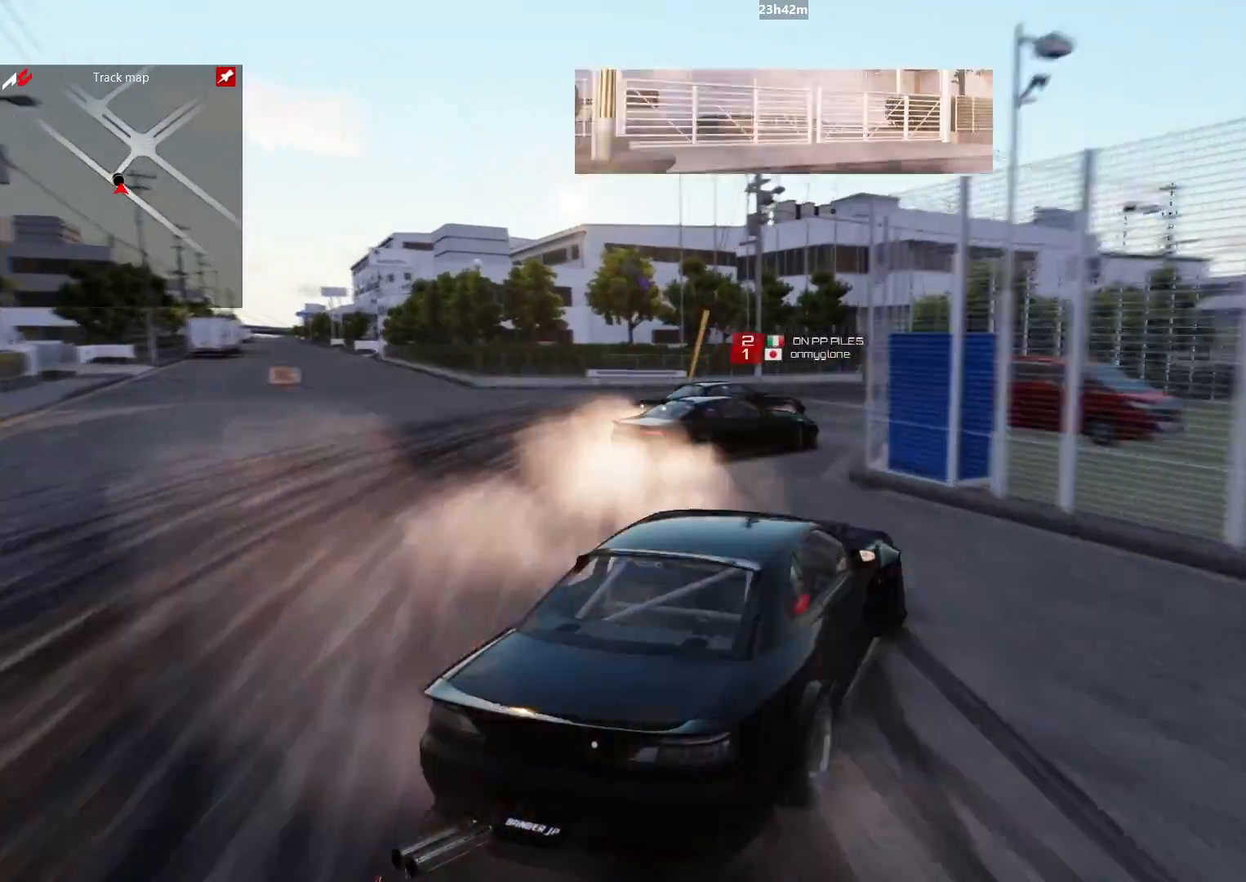
{"buttons": ["R2"], "left_stick": "up-right", "right_stick": "center", "events": [[217, "B", "up"], [267, "R2", "down"]]}
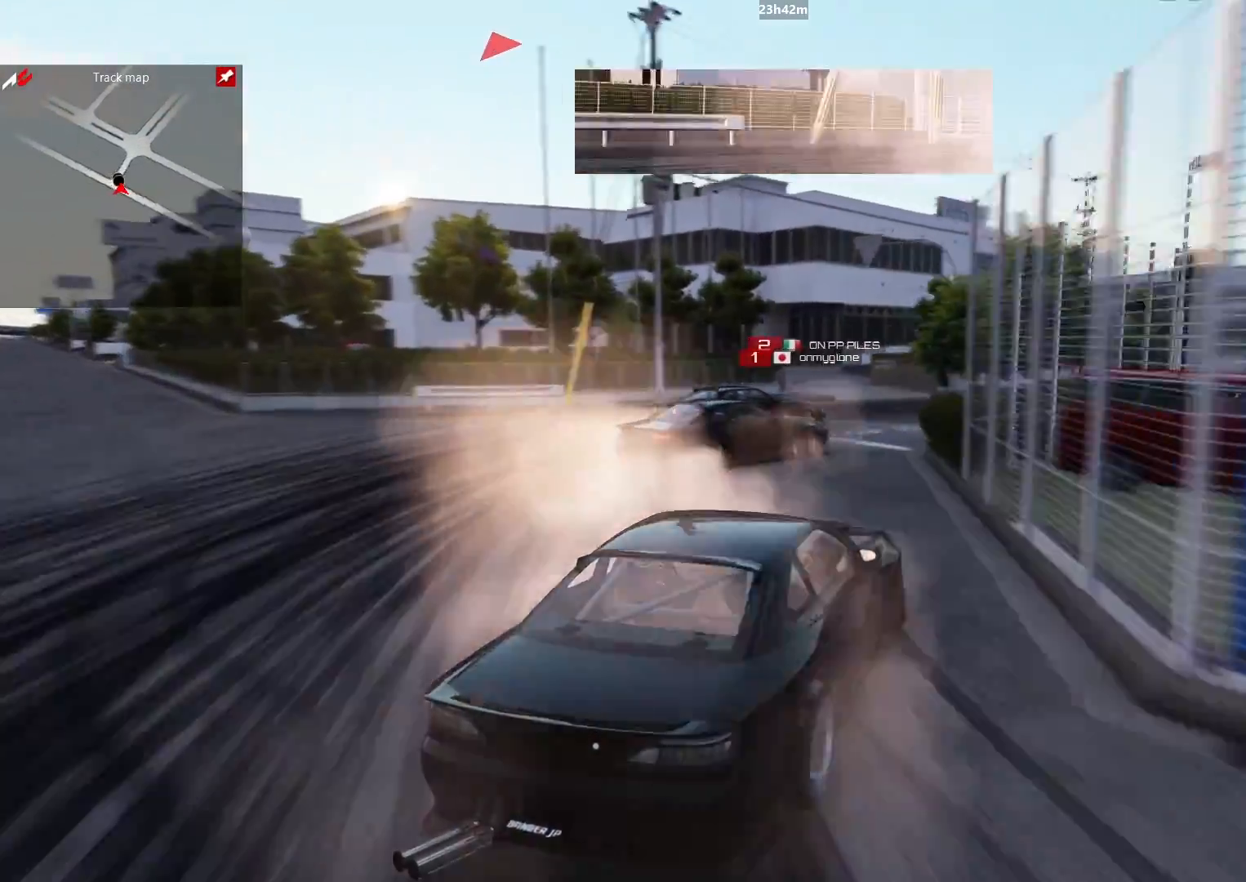
{"buttons": ["R2"], "left_stick": "up-right", "right_stick": "center", "events": []}
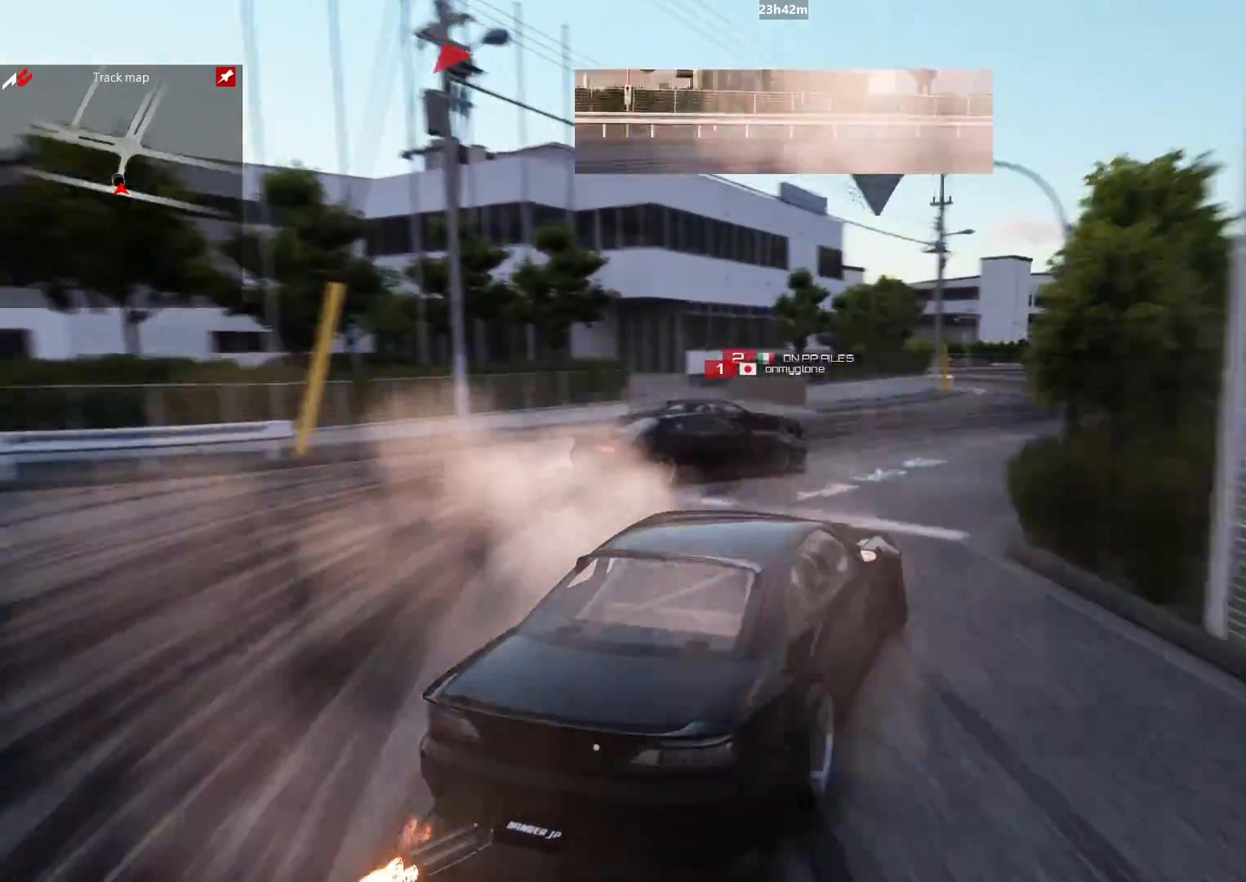
{"buttons": [], "left_stick": "up-right", "right_stick": "center", "events": [[100, "R2", "up"], [167, "R2", "down"], [367, "R2", "up"]]}